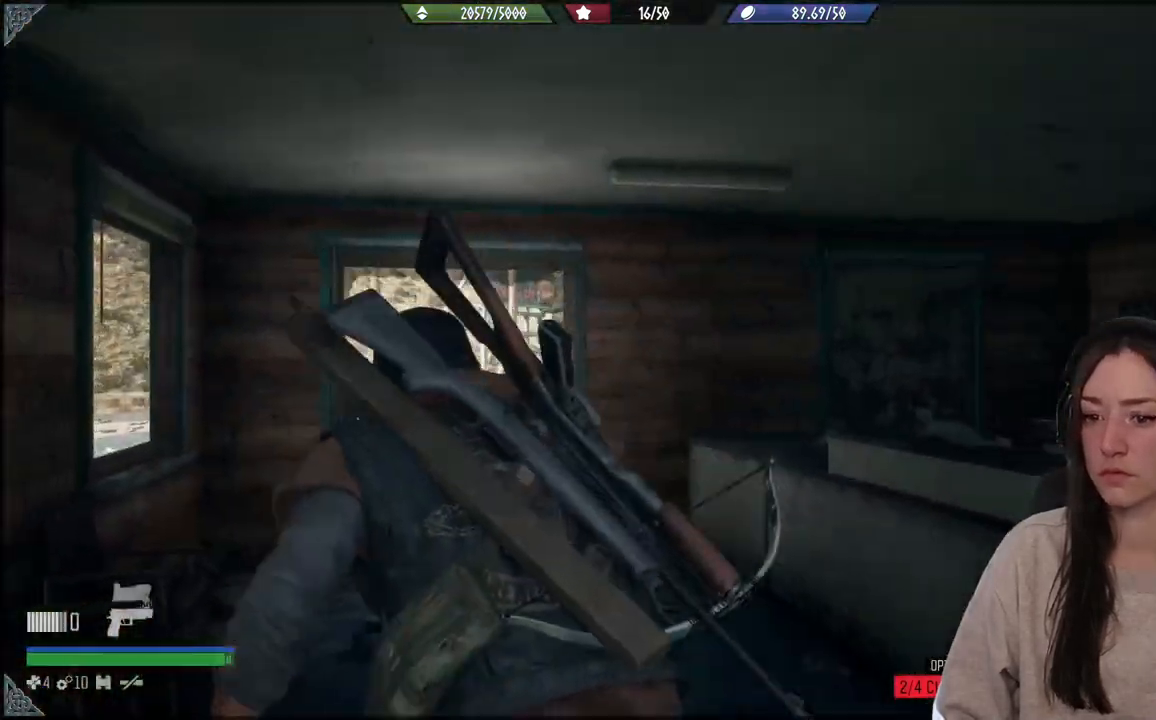
Gameplay with a controller (Xbox layout); each line is a JSON object with the inputs held at the frame after it. "events" lists button and stick changes between this image and that frame as [ms after this image, input, new state], when the widget could be followed in between. Not read: L3.
{"buttons": [], "left_stick": "up-right", "right_stick": "down-right", "events": [[83, "right_stick", "center"], [167, "left_stick", "right"], [300, "right_stick", "down-right"], [467, "left_stick", "up-right"]]}
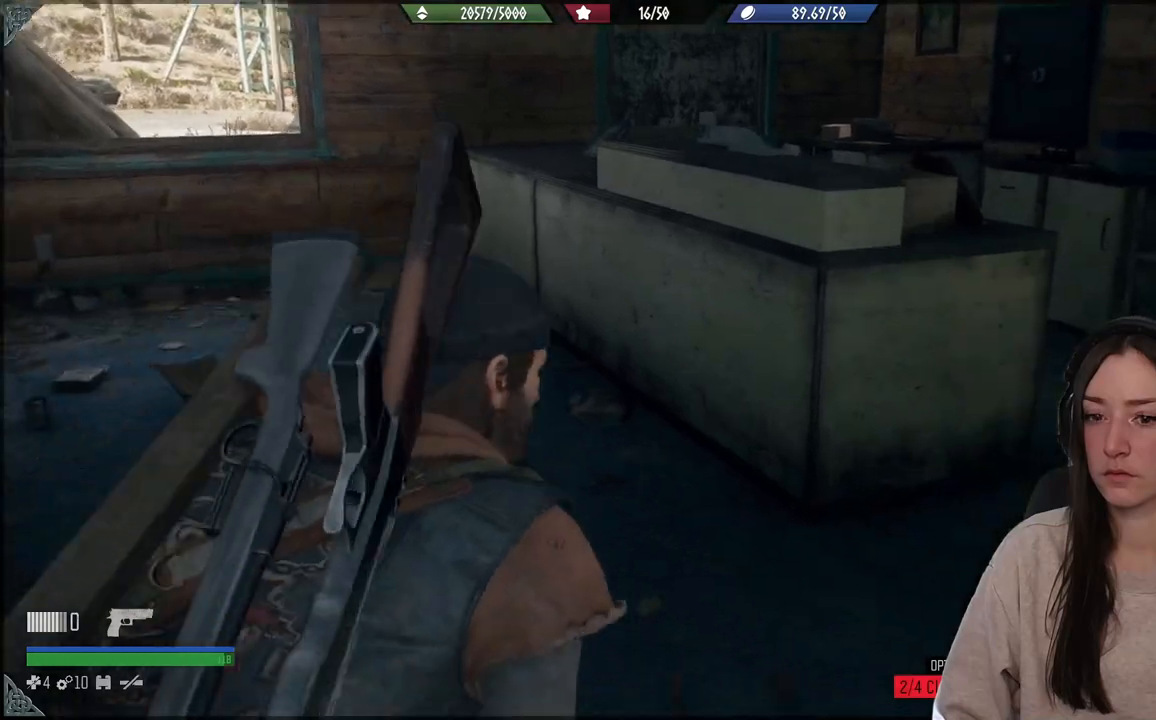
{"buttons": [], "left_stick": "up-left", "right_stick": "left", "events": [[50, "left_stick", "up-left"], [67, "right_stick", "left"]]}
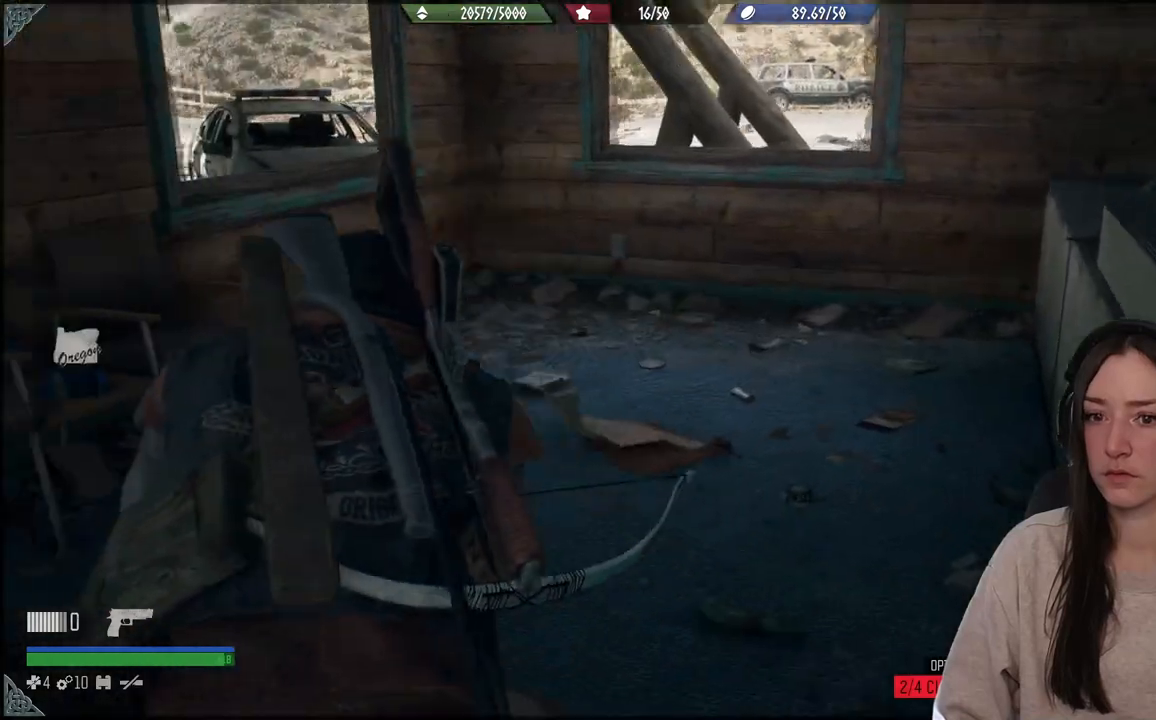
{"buttons": [], "left_stick": "center", "right_stick": "down-left", "events": [[233, "left_stick", "center"], [233, "right_stick", "center"], [400, "right_stick", "down-left"]]}
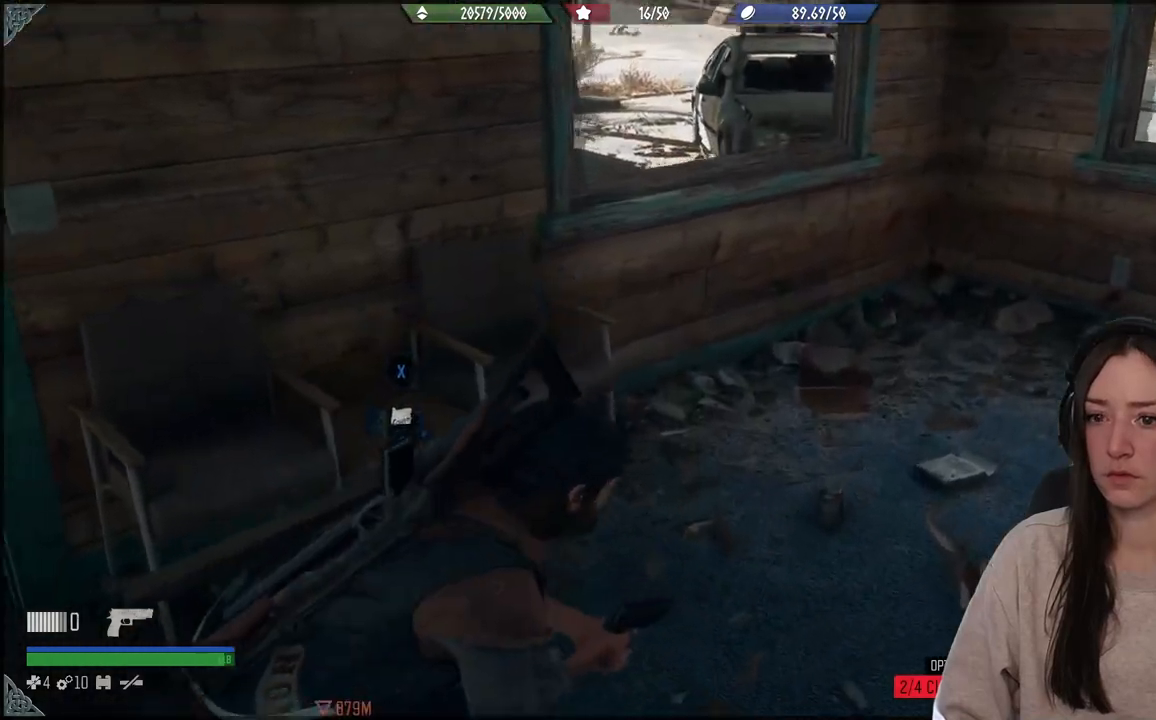
{"buttons": [], "left_stick": "center", "right_stick": "center", "events": [[150, "right_stick", "left"], [267, "left_stick", "up"], [350, "right_stick", "center"], [417, "left_stick", "center"]]}
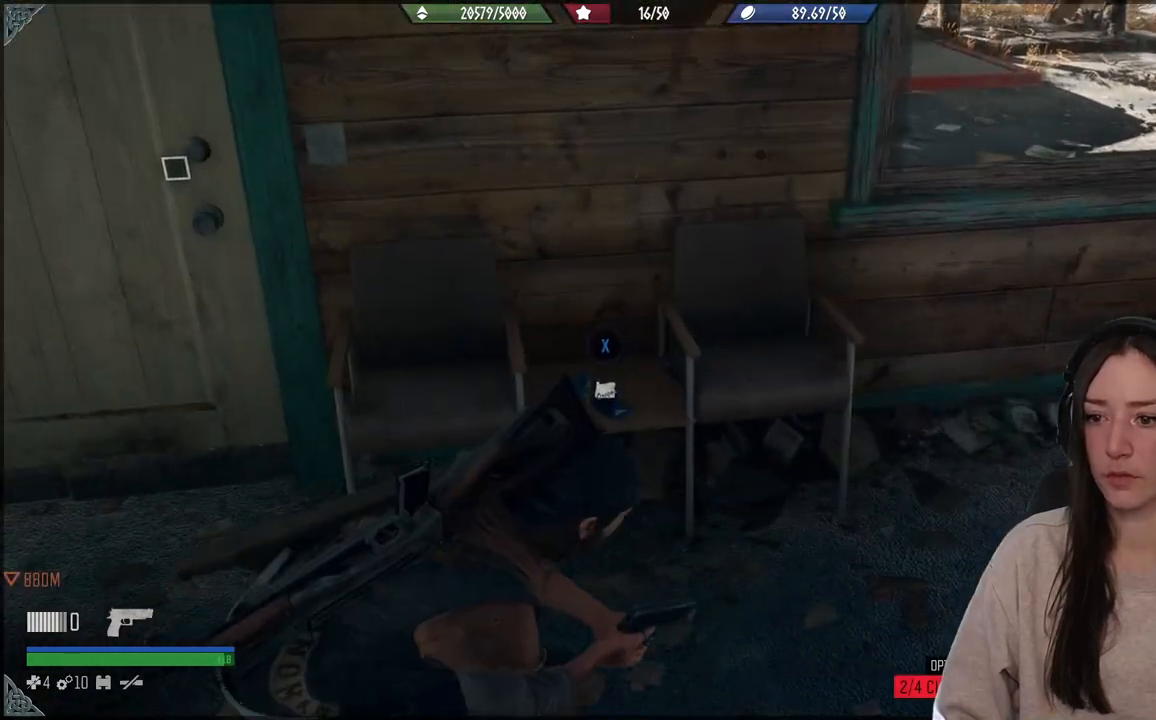
{"buttons": ["X"], "left_stick": "center", "right_stick": "center", "events": [[117, "X", "down"]]}
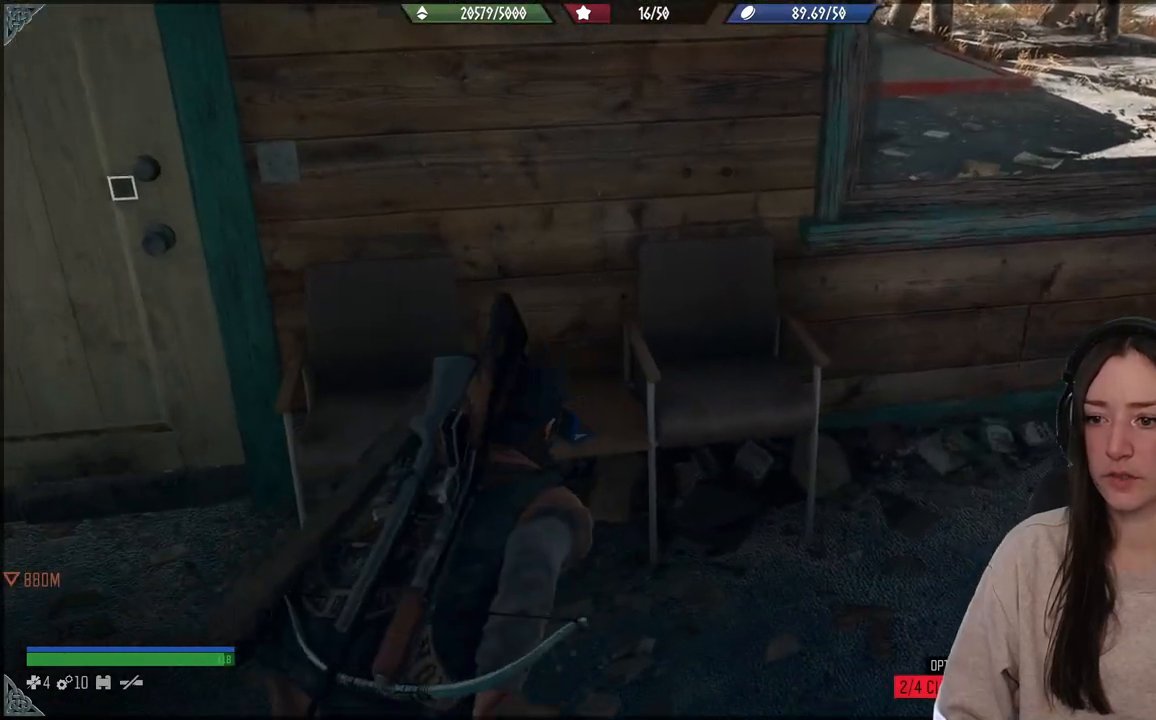
{"buttons": [], "left_stick": "down-left", "right_stick": "center", "events": [[300, "X", "up"], [367, "left_stick", "down-left"]]}
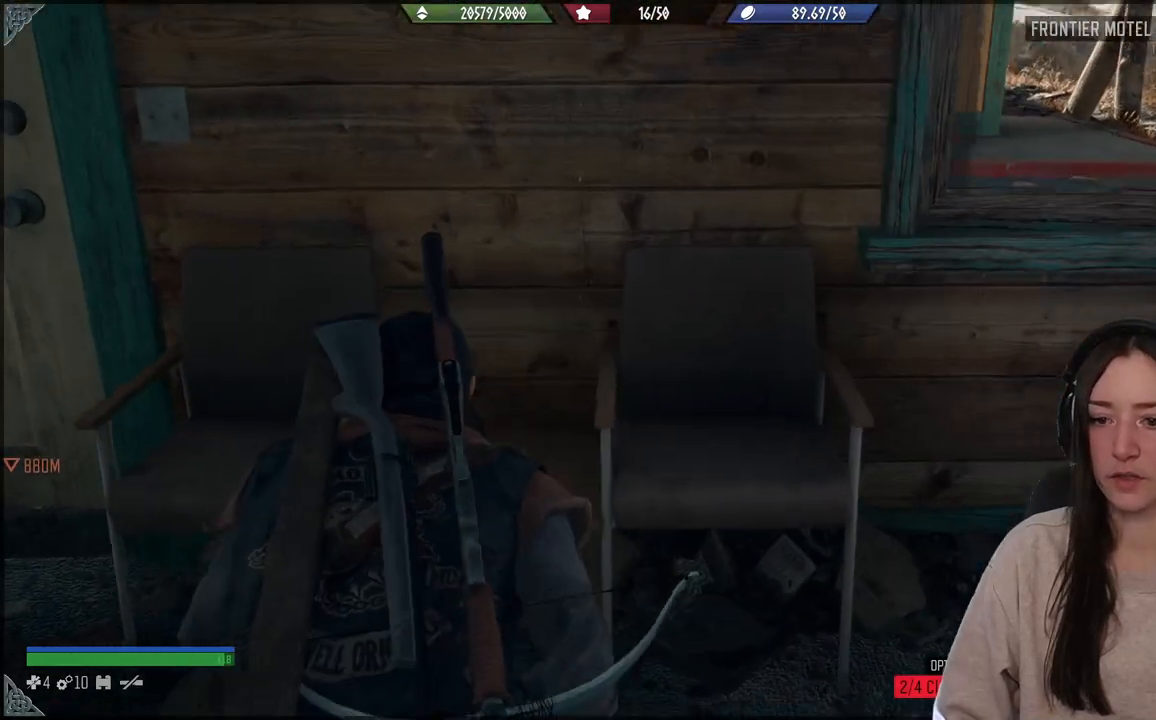
{"buttons": [], "left_stick": "center", "right_stick": "down-left", "events": [[467, "right_stick", "down-left"], [500, "left_stick", "center"]]}
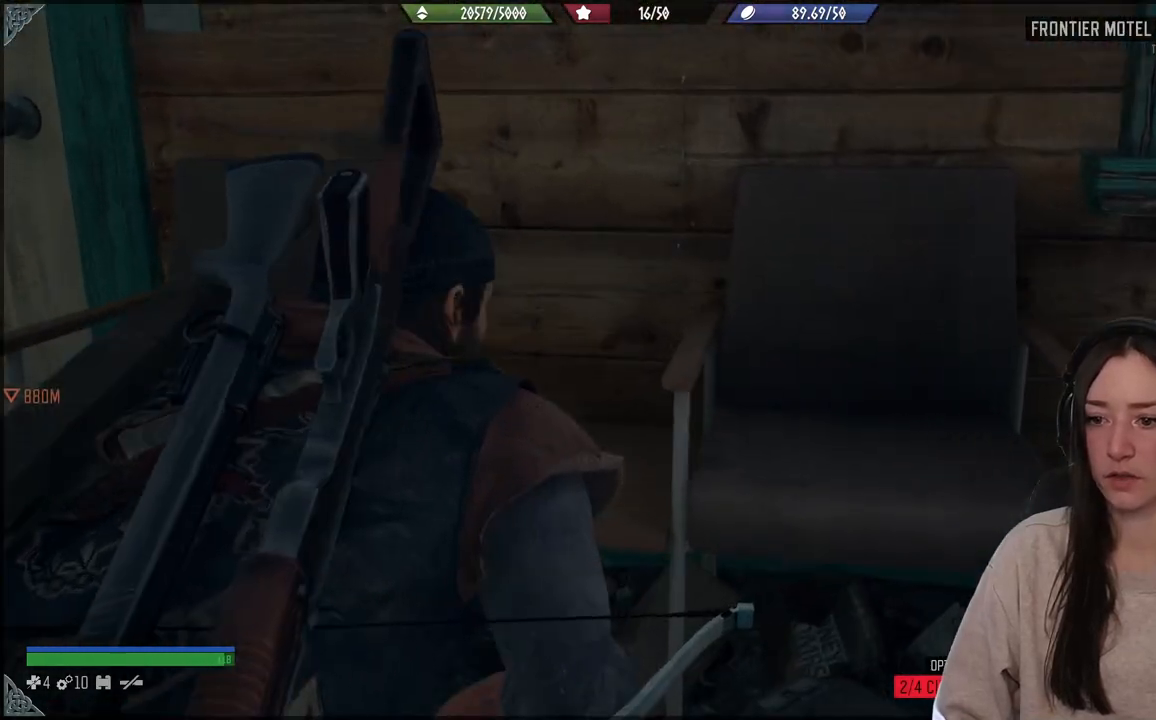
{"buttons": [], "left_stick": "center", "right_stick": "center", "events": [[383, "right_stick", "center"]]}
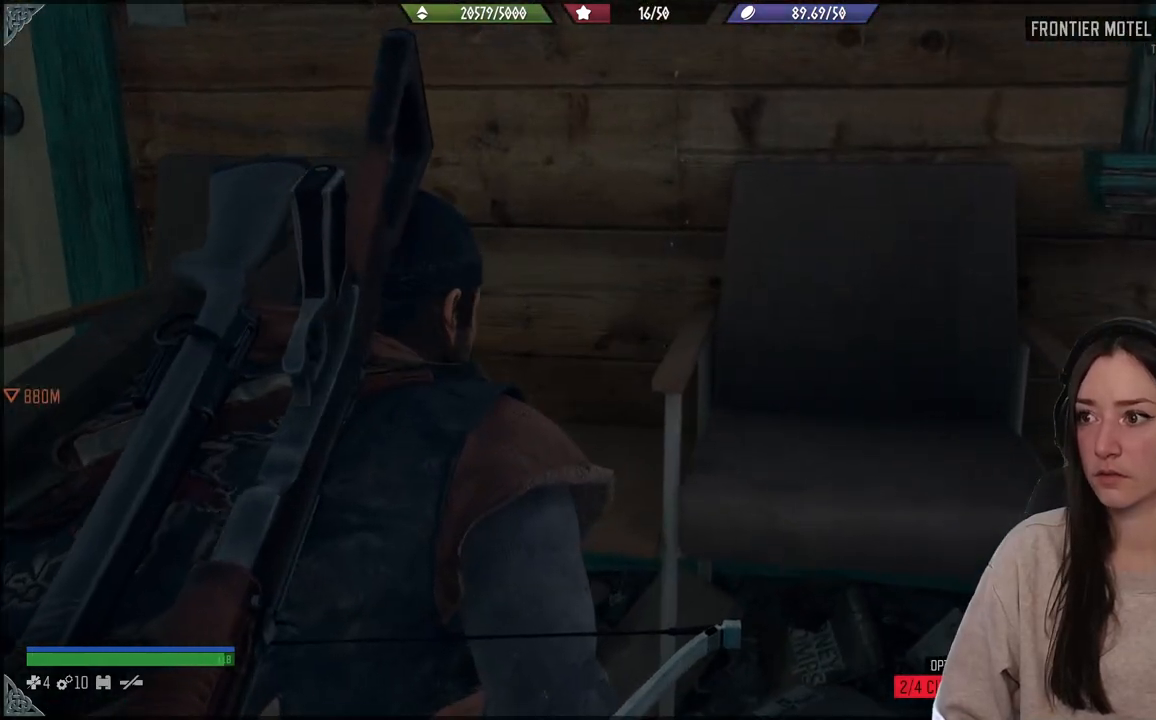
{"buttons": [], "left_stick": "center", "right_stick": "down-left", "events": [[467, "right_stick", "down-left"]]}
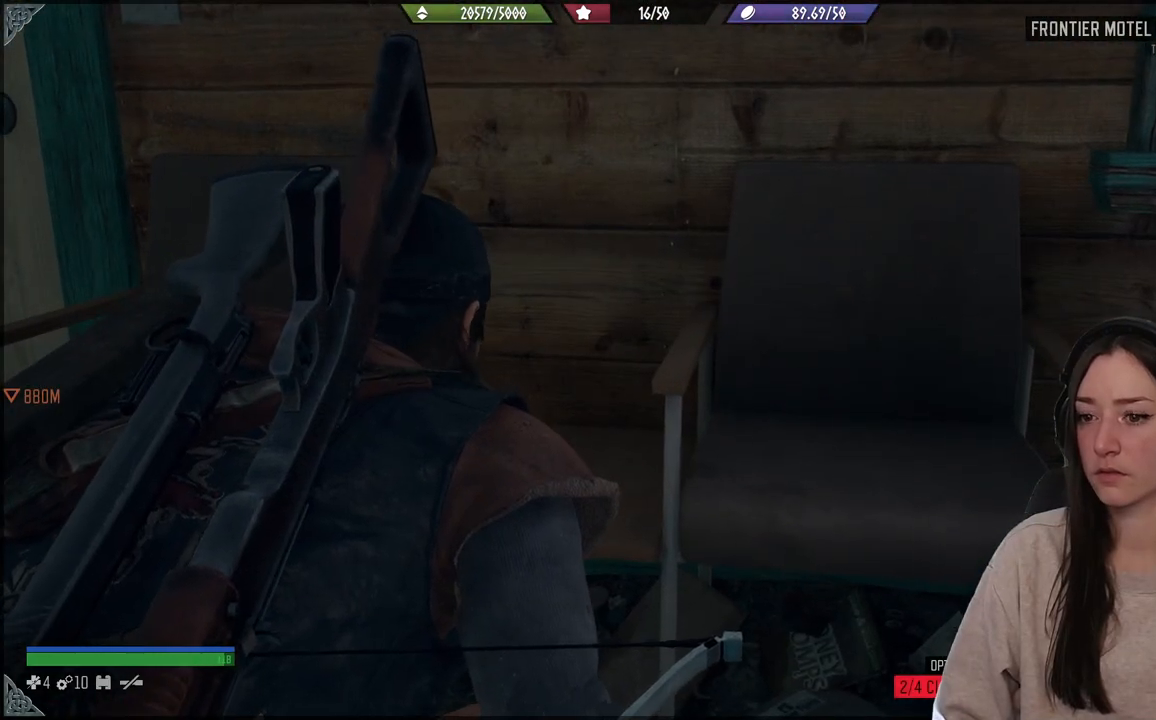
{"buttons": [], "left_stick": "center", "right_stick": "center", "events": [[417, "right_stick", "center"]]}
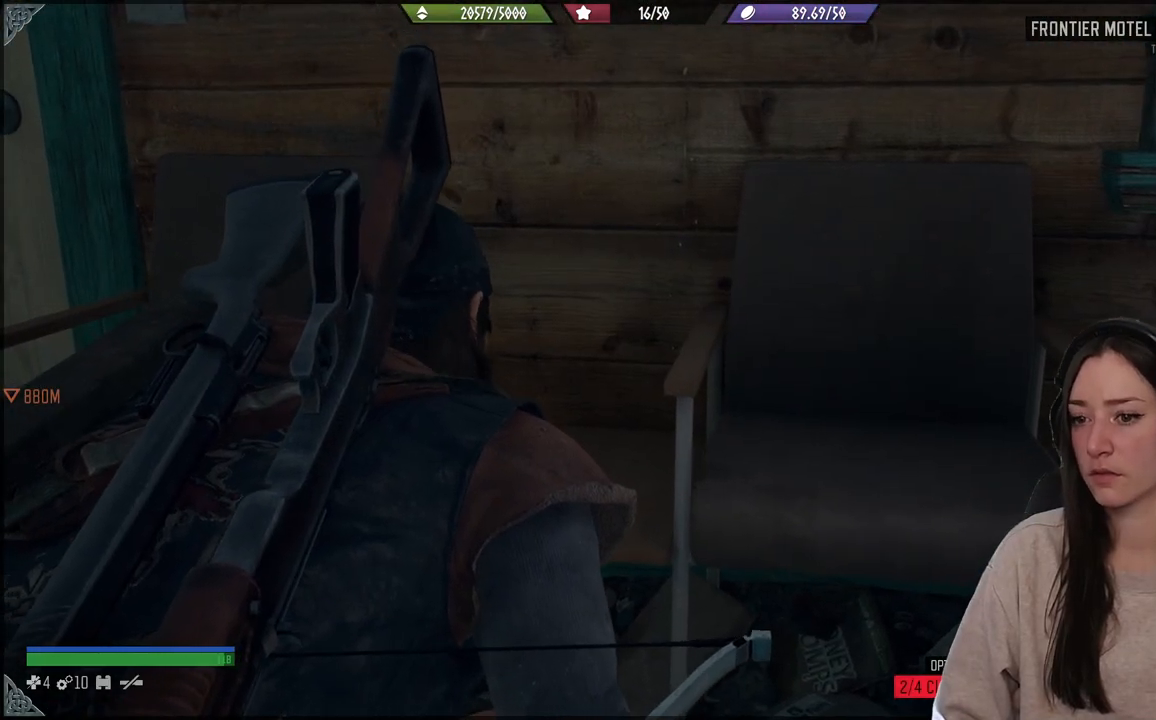
{"buttons": [], "left_stick": "center", "right_stick": "center", "events": []}
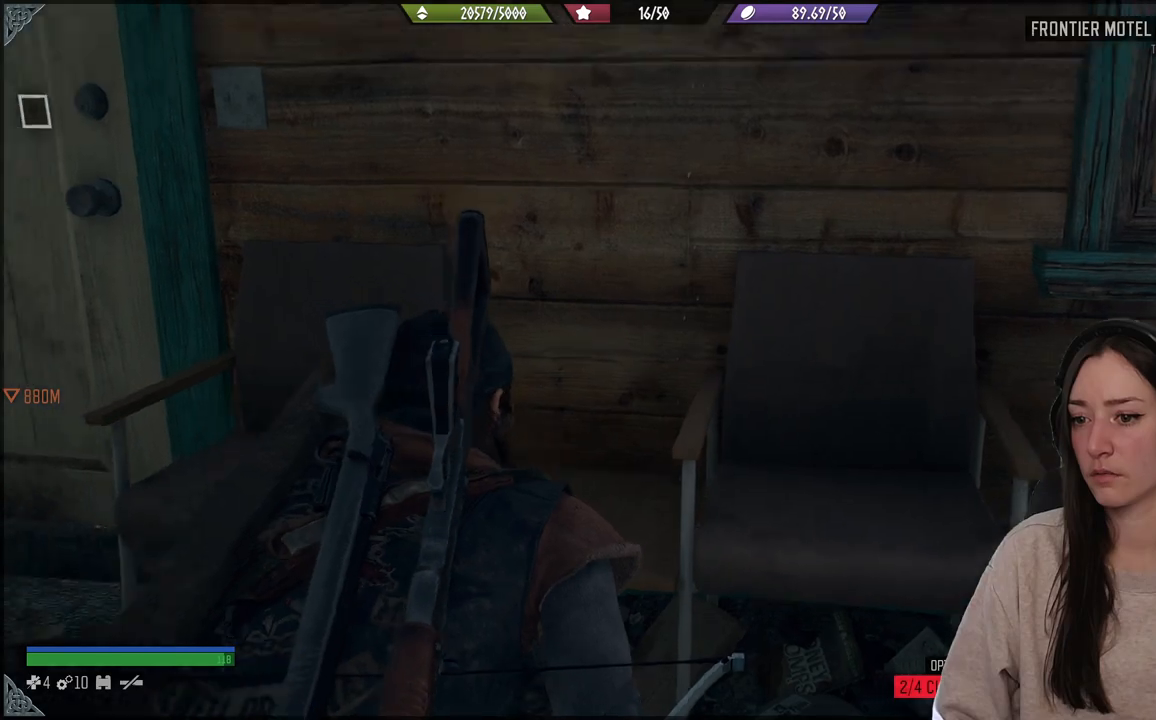
{"buttons": [], "left_stick": "center", "right_stick": "down-left", "events": [[317, "right_stick", "down-left"]]}
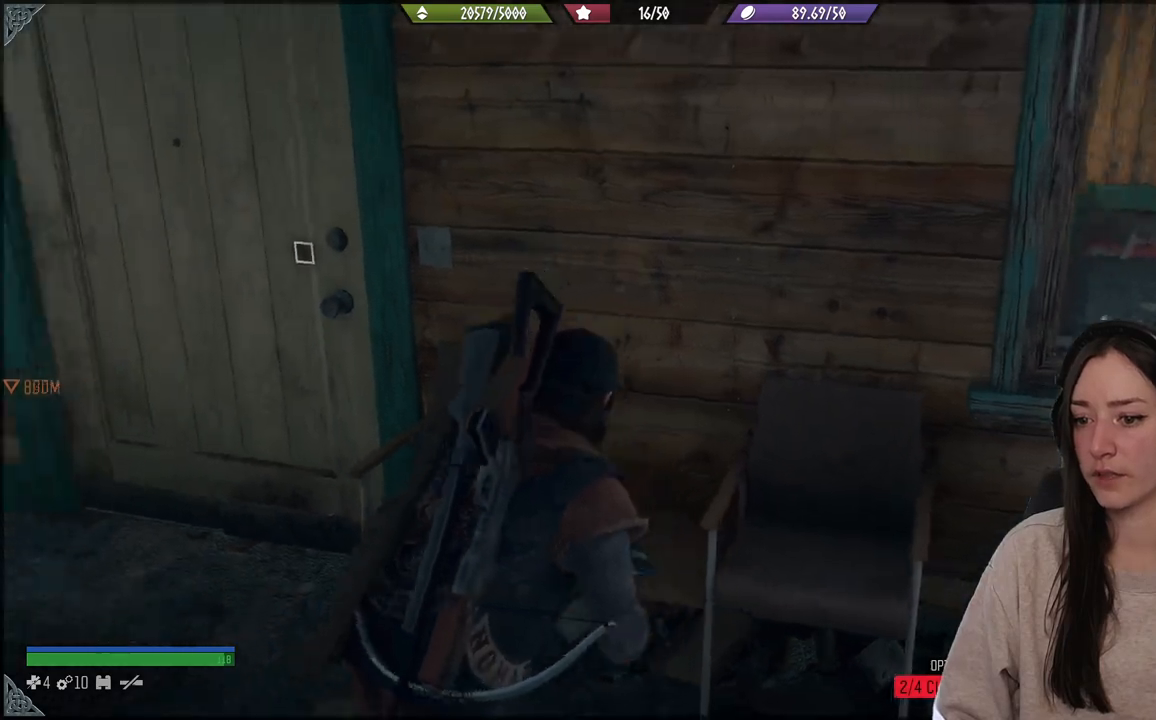
{"buttons": [], "left_stick": "center", "right_stick": "center", "events": [[233, "right_stick", "center"]]}
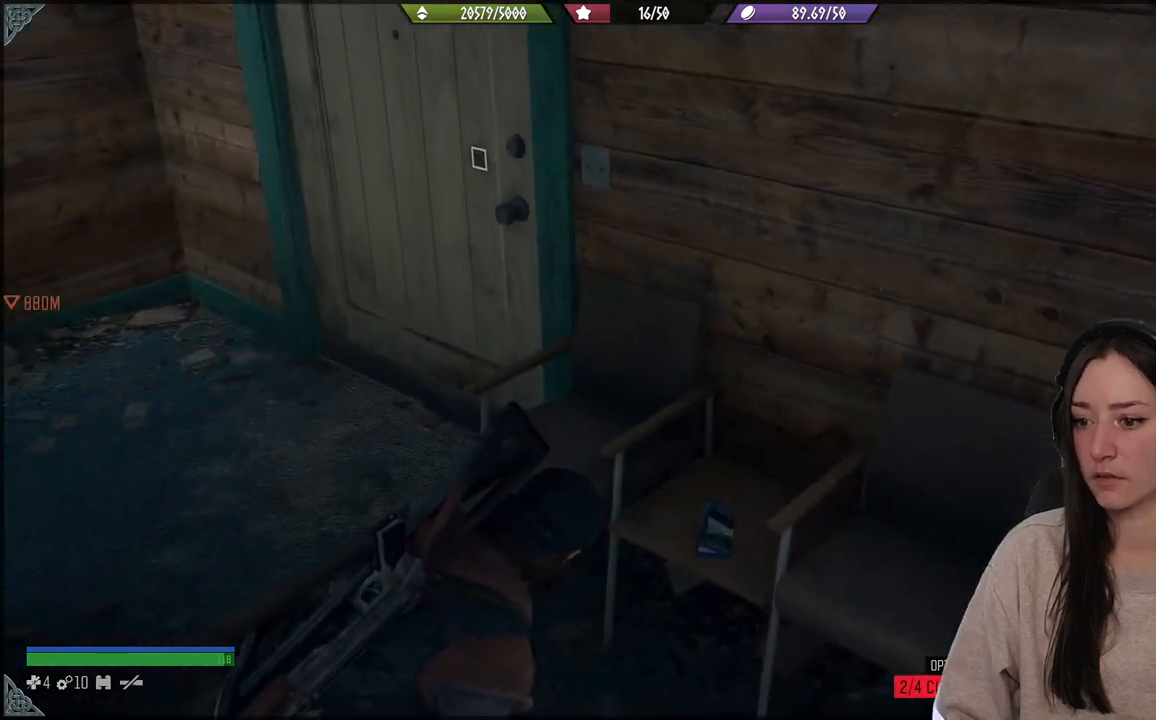
{"buttons": [], "left_stick": "up-left", "right_stick": "left", "events": [[383, "left_stick", "left"], [383, "right_stick", "left"], [450, "left_stick", "up-left"]]}
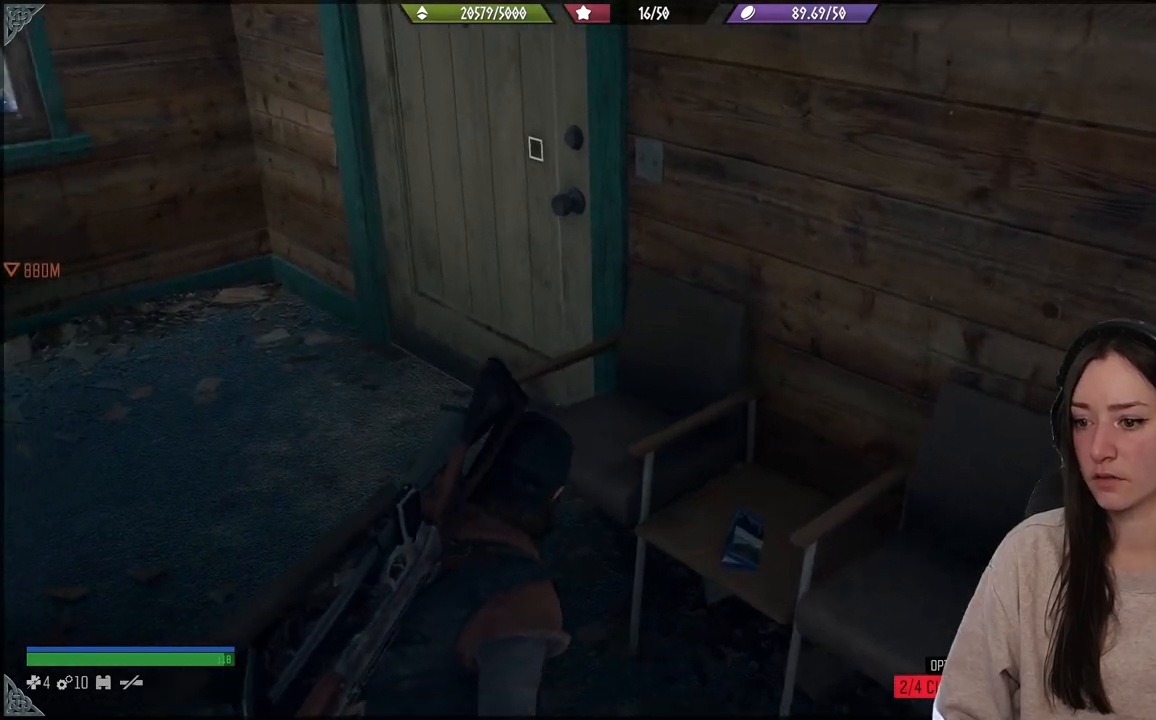
{"buttons": [], "left_stick": "up-left", "right_stick": "left", "events": []}
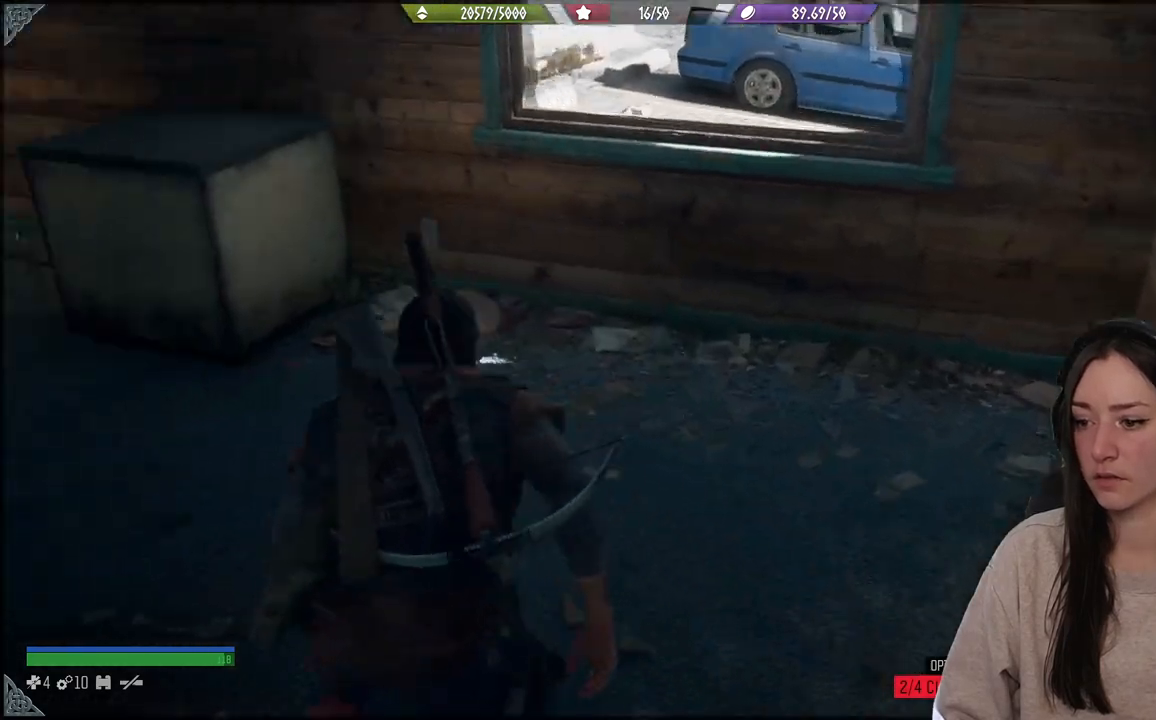
{"buttons": [], "left_stick": "center", "right_stick": "left", "events": [[33, "left_stick", "center"]]}
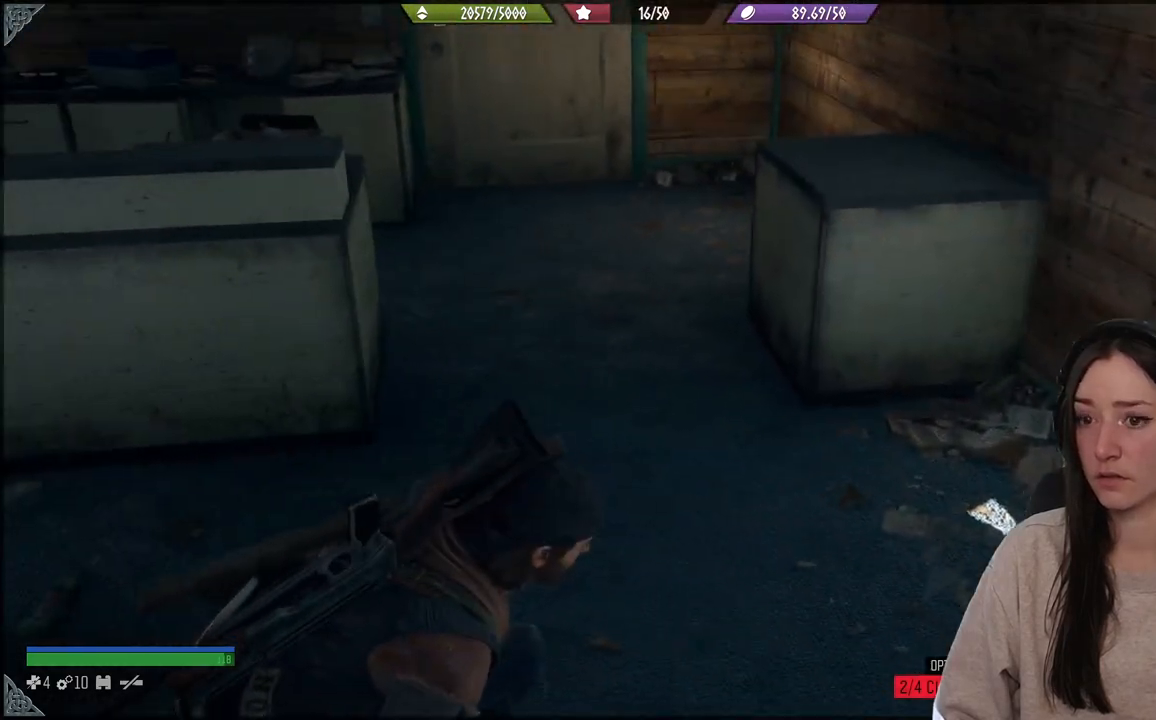
{"buttons": [], "left_stick": "up", "right_stick": "left", "events": [[33, "right_stick", "center"], [283, "left_stick", "up"], [283, "right_stick", "left"]]}
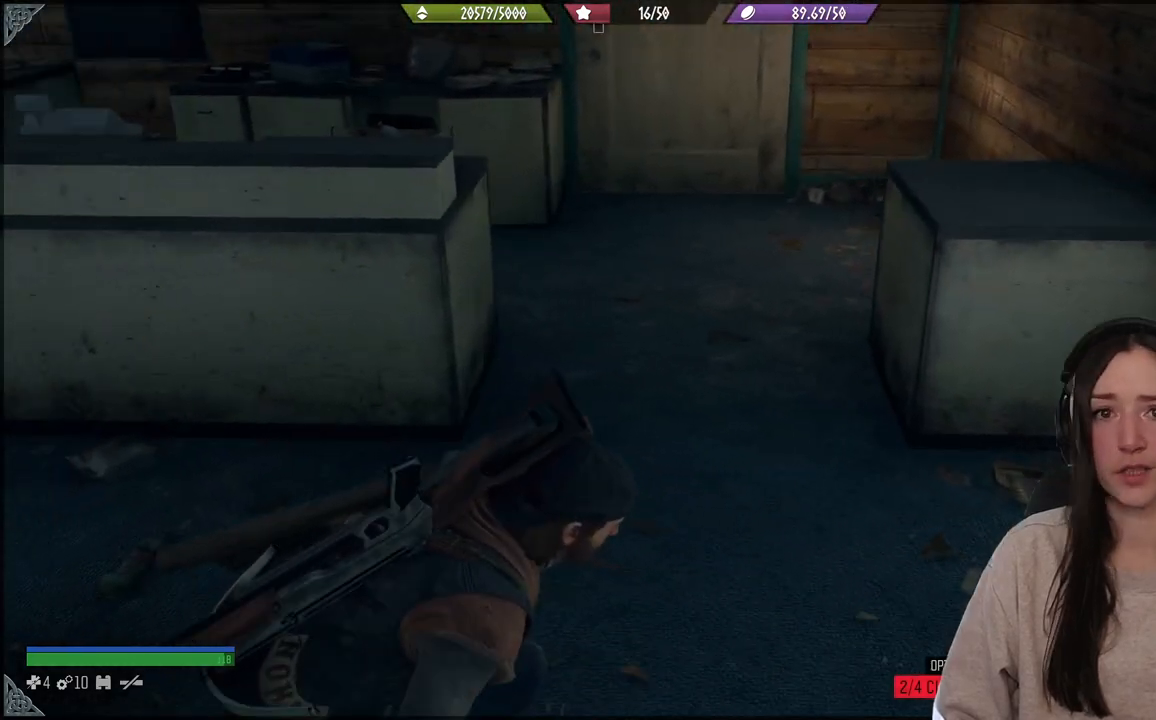
{"buttons": [], "left_stick": "up", "right_stick": "left", "events": [[17, "right_stick", "center"], [300, "right_stick", "left"]]}
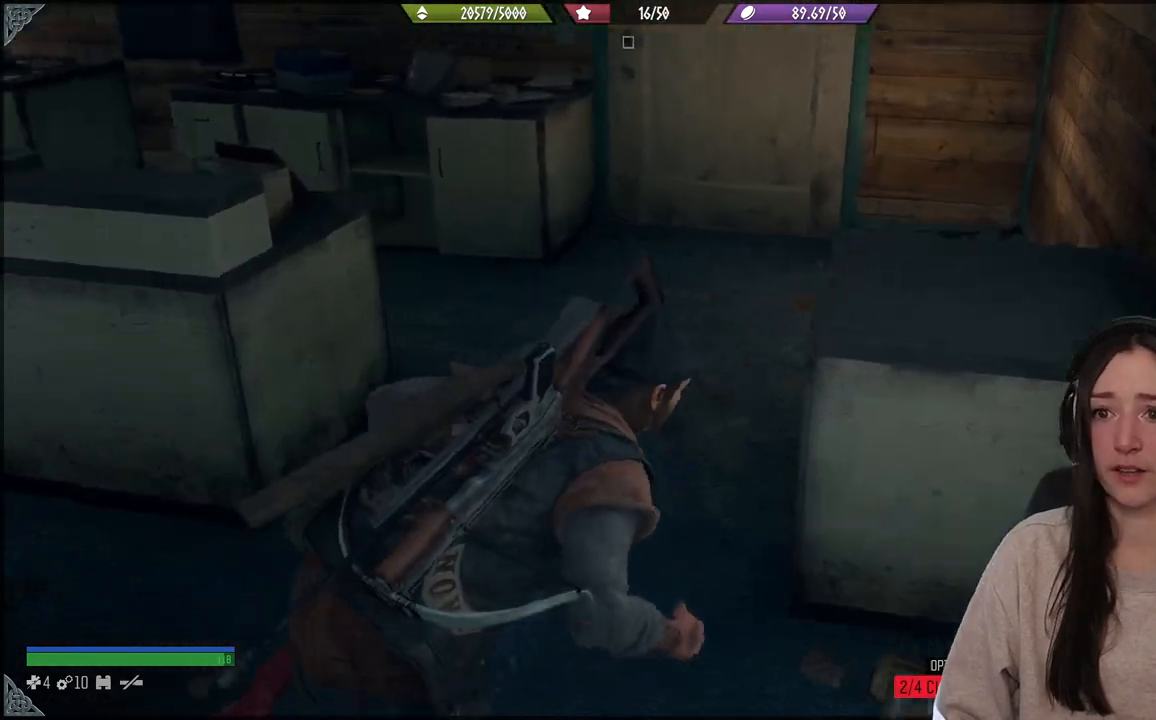
{"buttons": [], "left_stick": "up", "right_stick": "left", "events": []}
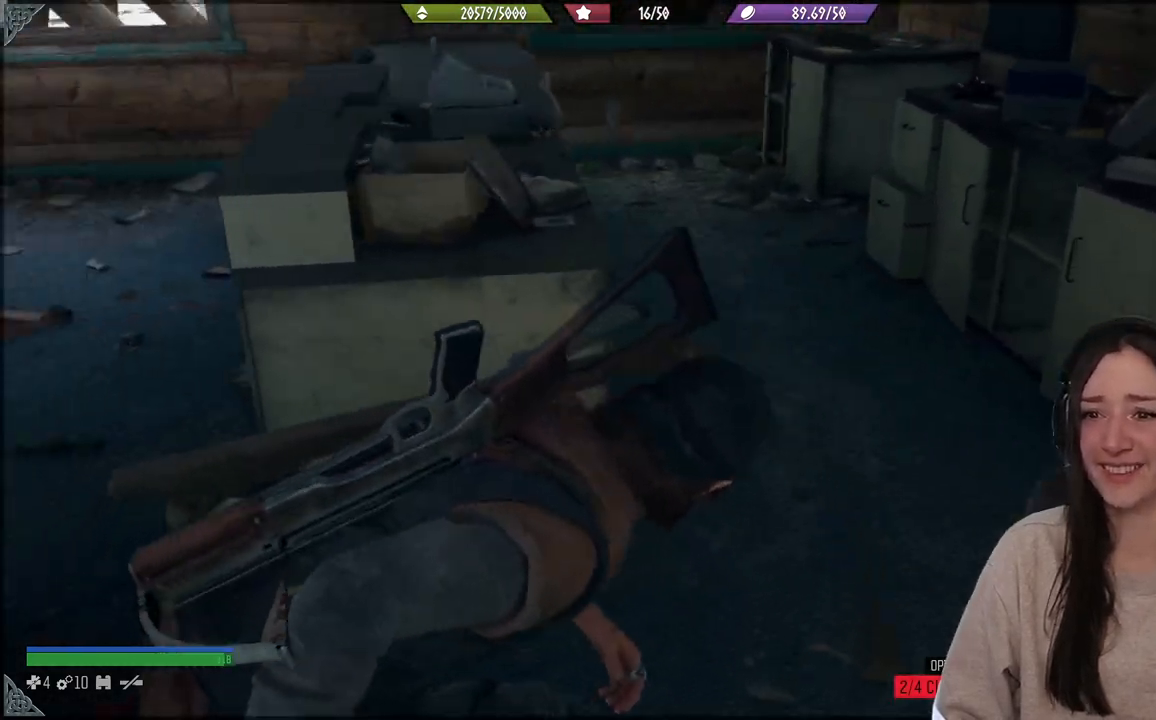
{"buttons": [], "left_stick": "up", "right_stick": "left", "events": []}
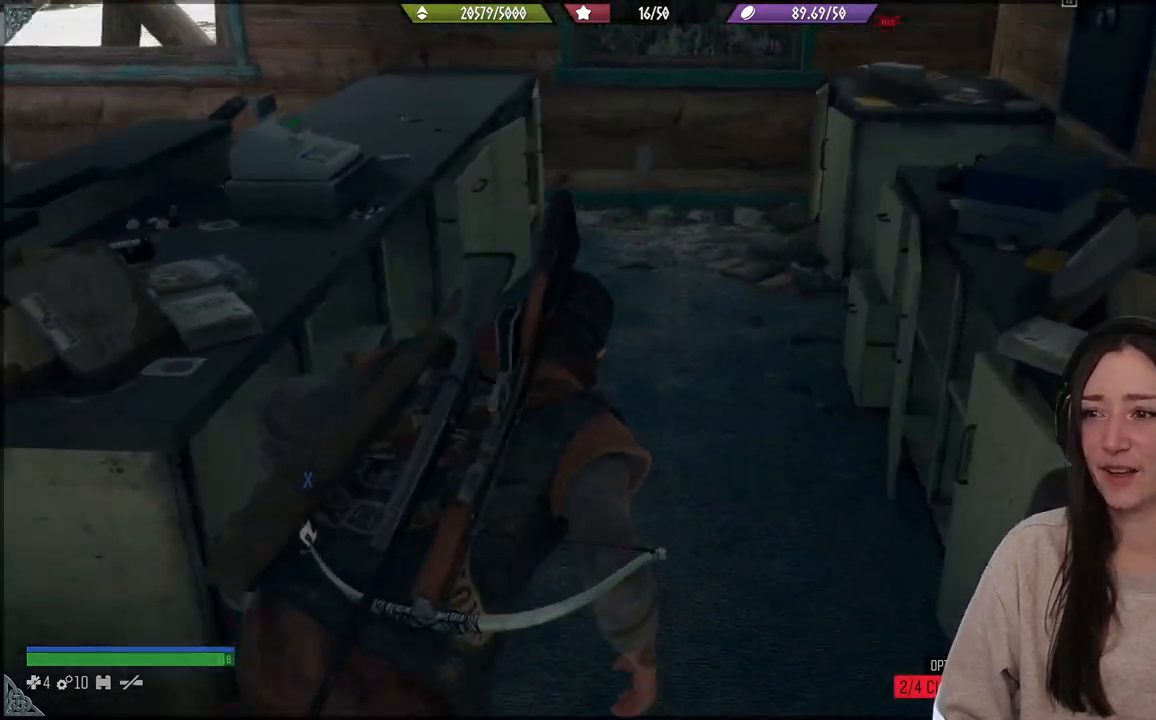
{"buttons": [], "left_stick": "up", "right_stick": "center", "events": [[183, "right_stick", "center"]]}
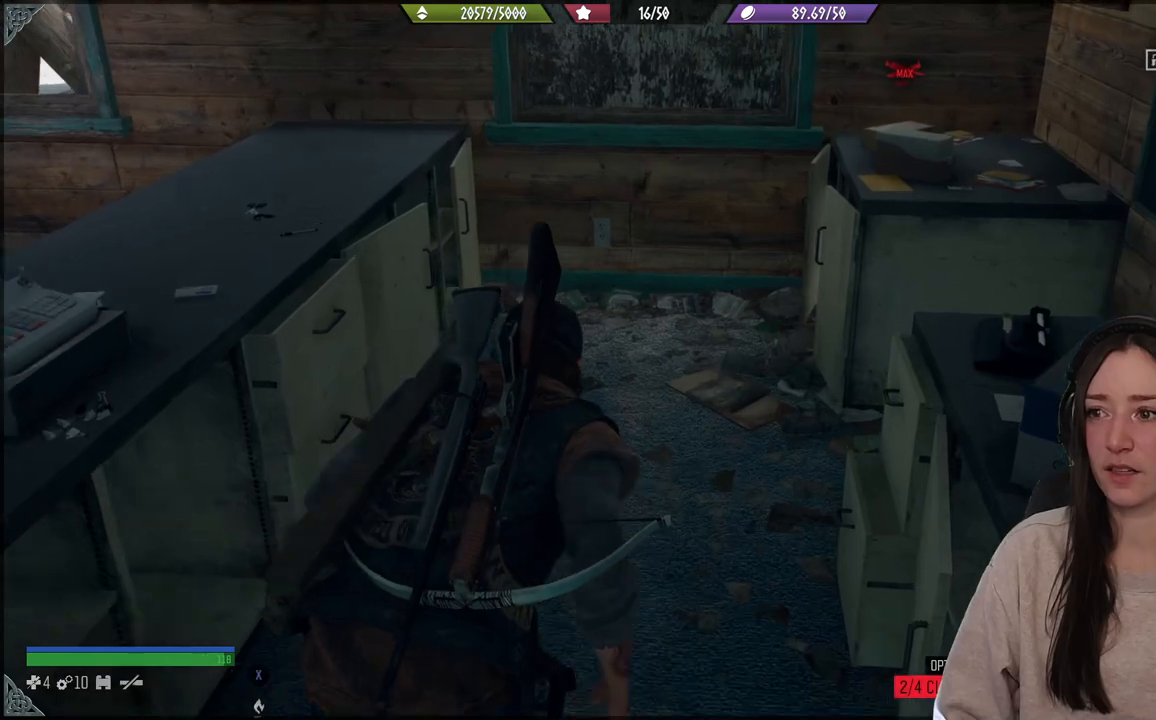
{"buttons": [], "left_stick": "up", "right_stick": "right", "events": [[83, "right_stick", "up"], [133, "right_stick", "up-right"], [483, "right_stick", "right"]]}
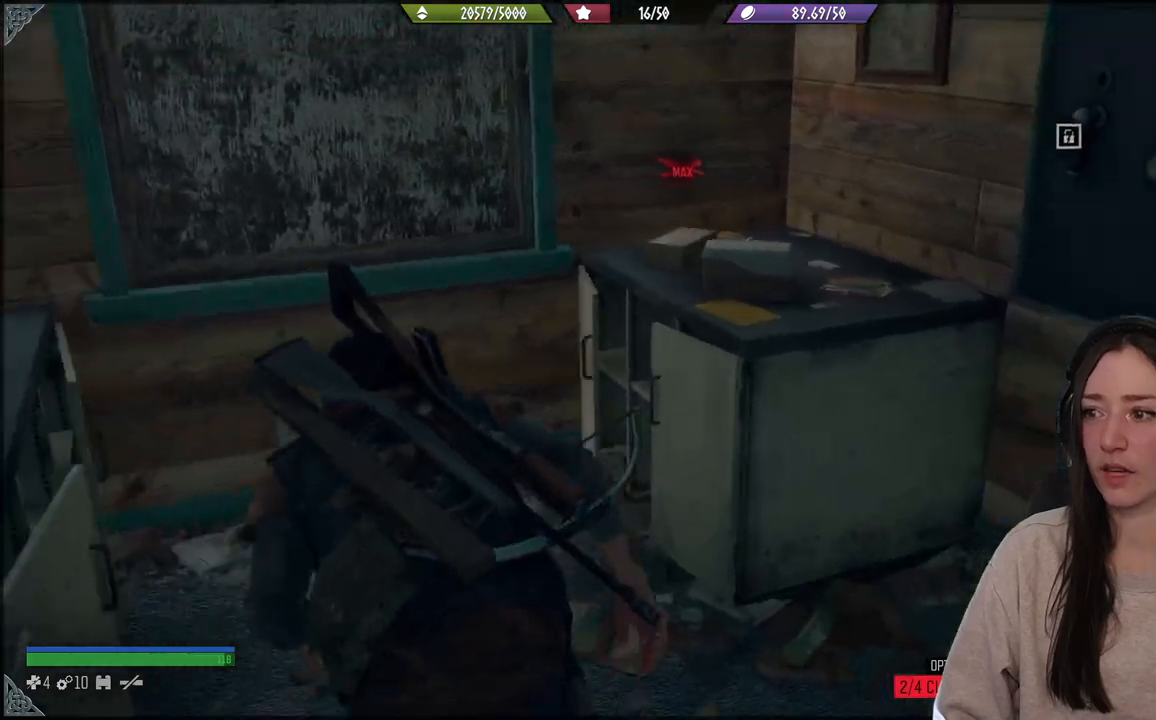
{"buttons": [], "left_stick": "right", "right_stick": "center", "events": [[117, "left_stick", "right"], [217, "left_stick", "up-right"], [333, "left_stick", "center"], [433, "left_stick", "right"], [483, "right_stick", "center"]]}
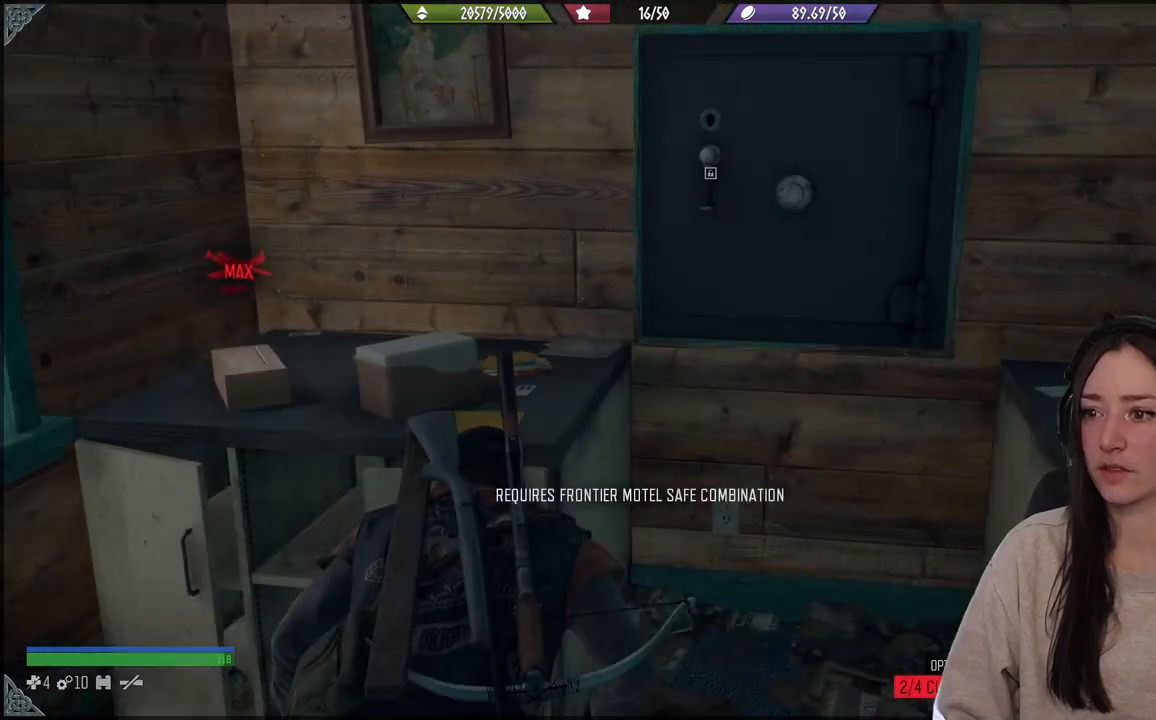
{"buttons": [], "left_stick": "up-right", "right_stick": "left", "events": [[83, "left_stick", "up-right"], [417, "right_stick", "left"]]}
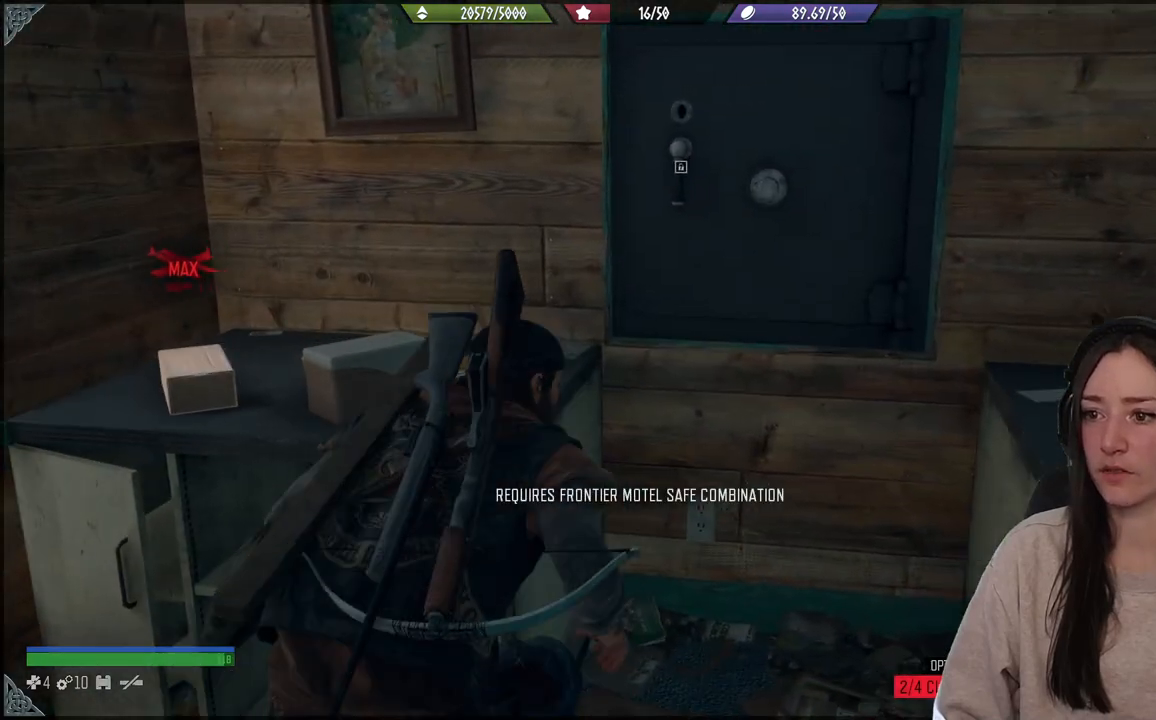
{"buttons": [], "left_stick": "center", "right_stick": "down-left", "events": [[233, "left_stick", "up"], [417, "left_stick", "center"], [450, "right_stick", "down-left"]]}
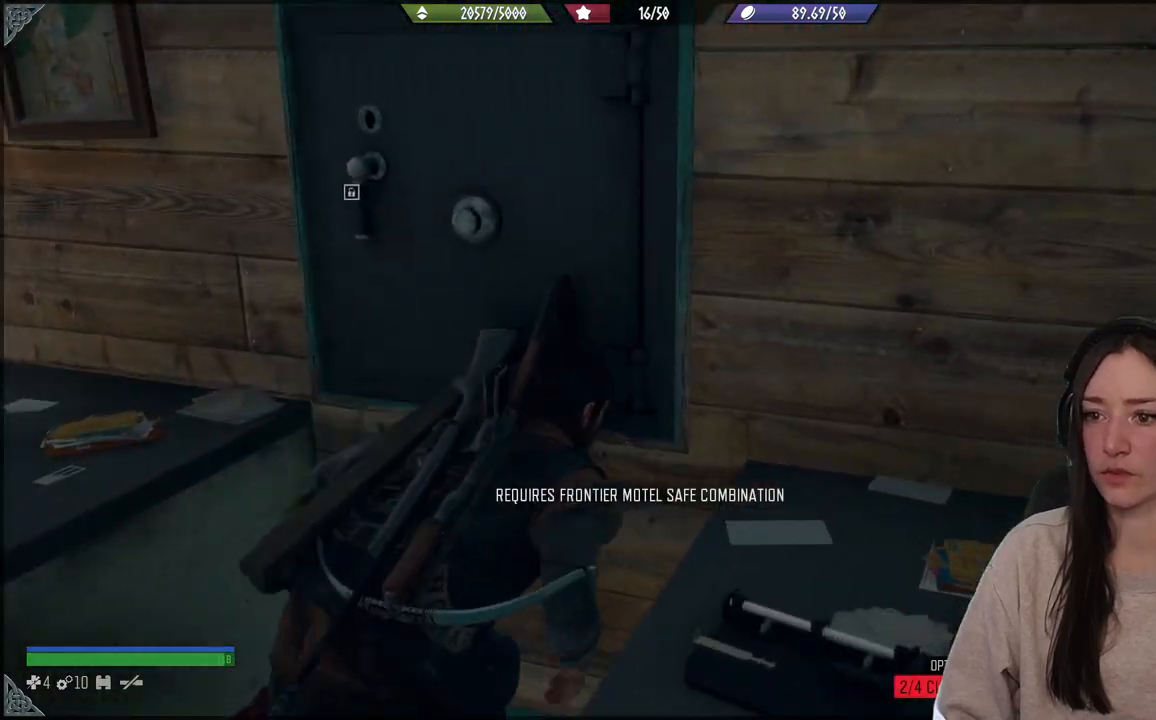
{"buttons": [], "left_stick": "center", "right_stick": "center", "events": [[167, "right_stick", "center"]]}
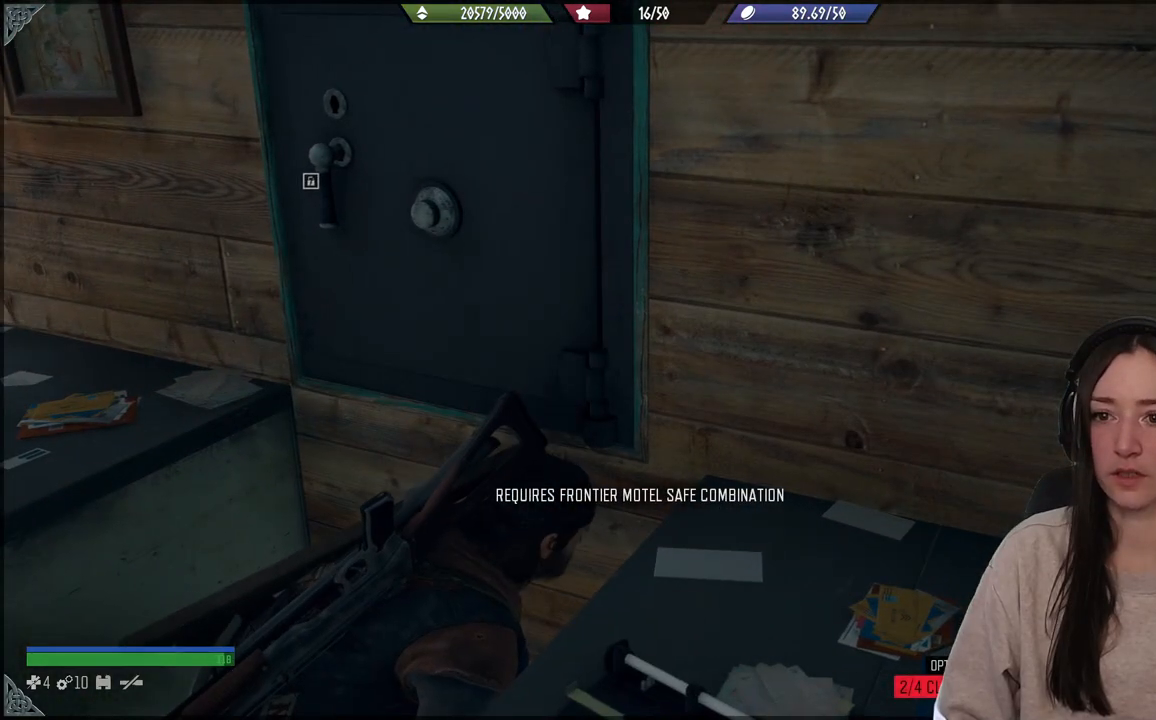
{"buttons": [], "left_stick": "up-left", "right_stick": "center", "events": [[283, "left_stick", "up-left"]]}
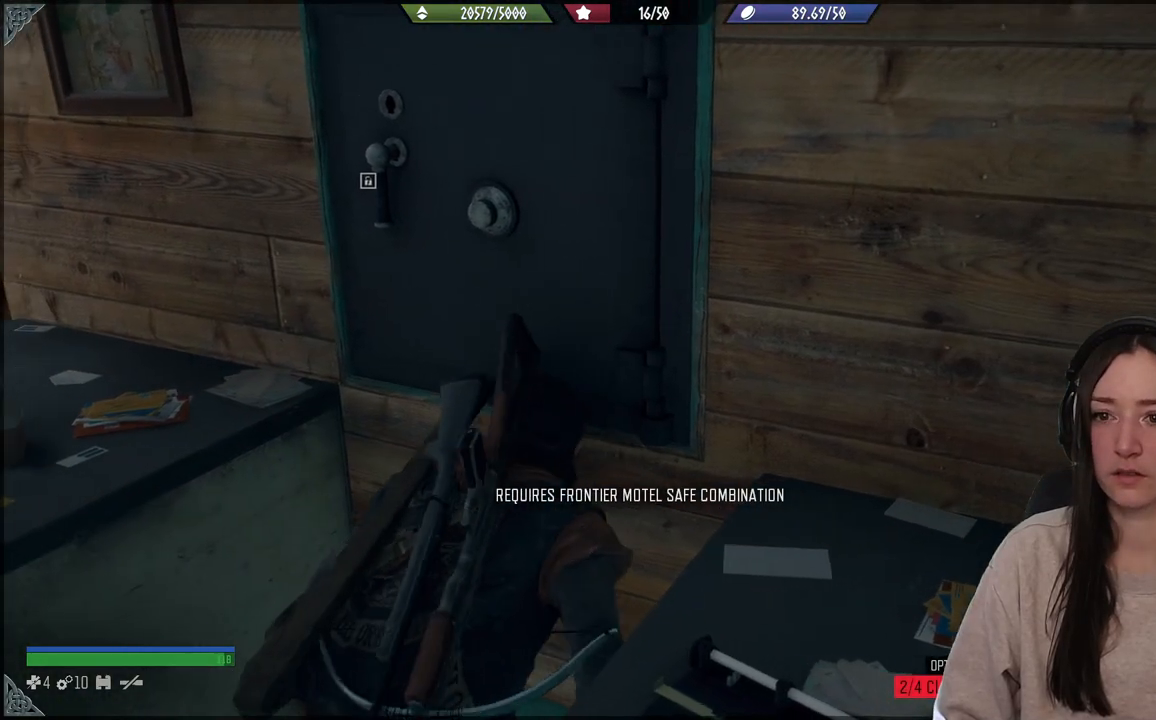
{"buttons": [], "left_stick": "center", "right_stick": "center", "events": [[217, "left_stick", "center"]]}
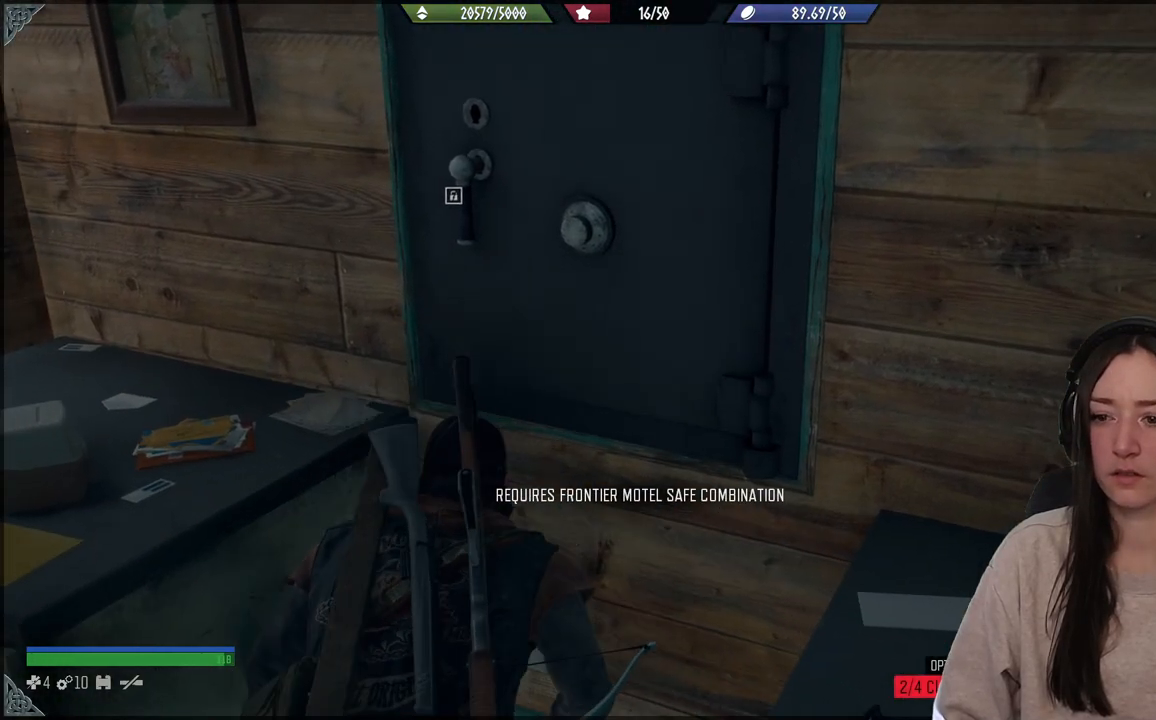
{"buttons": [], "left_stick": "center", "right_stick": "center", "events": []}